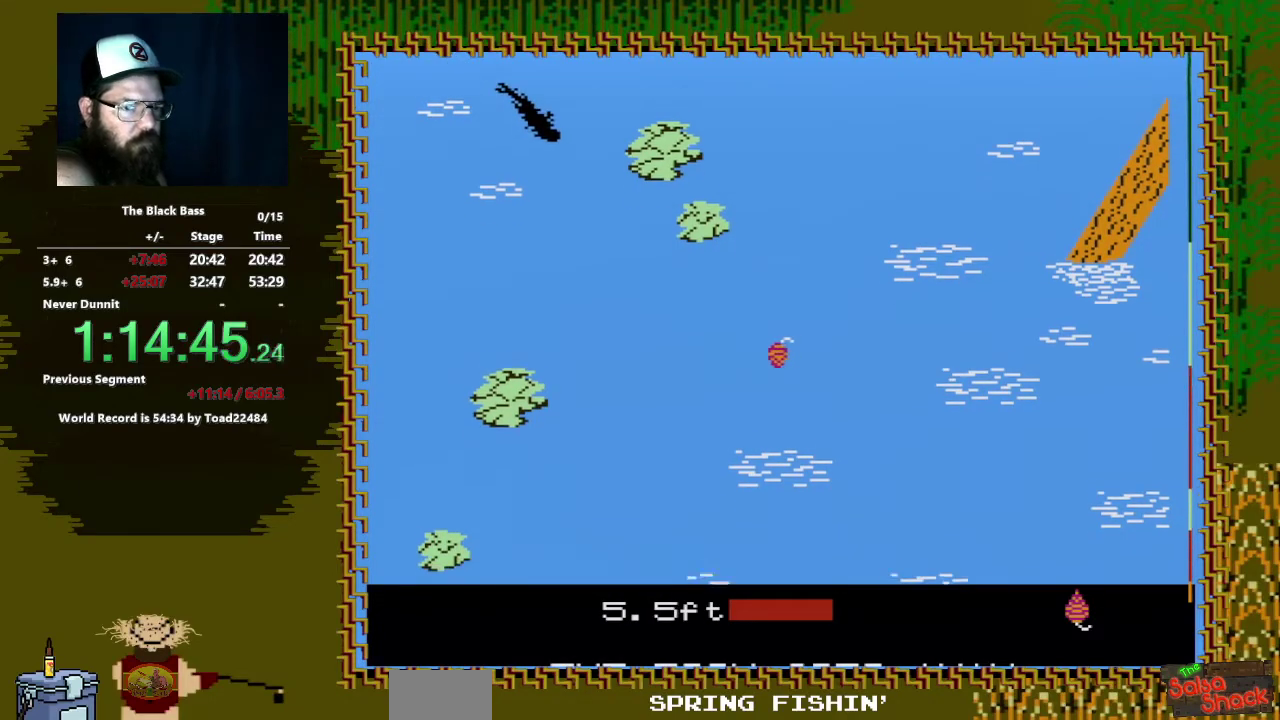
Gameplay with a controller (Nintendo layout); each line is a JSON object with the inputs held at the frame after it. "events" lists button and stick changes between this image and that frame as [ms after this image, input, new state], when the widget could be followed in between. Not read: L3 R3.
{"buttons": [], "events": [[300, "B", "up"], [317, "A", "up"]]}
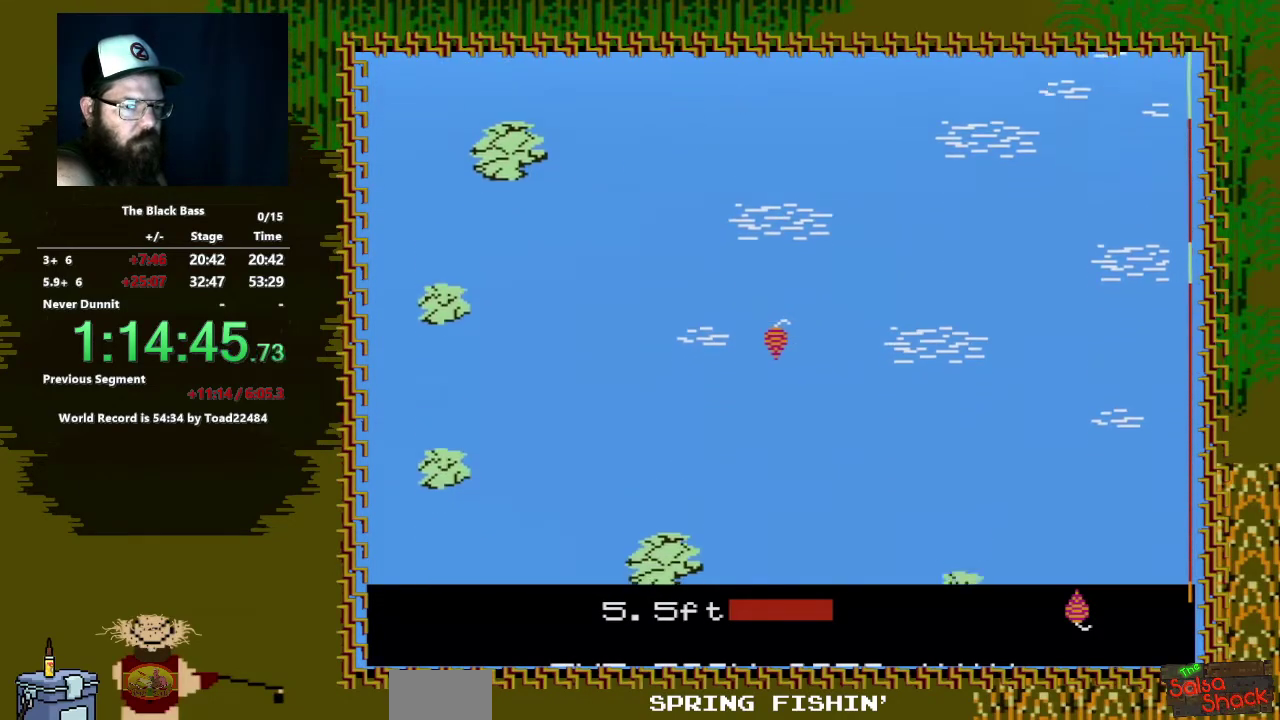
{"buttons": [], "events": []}
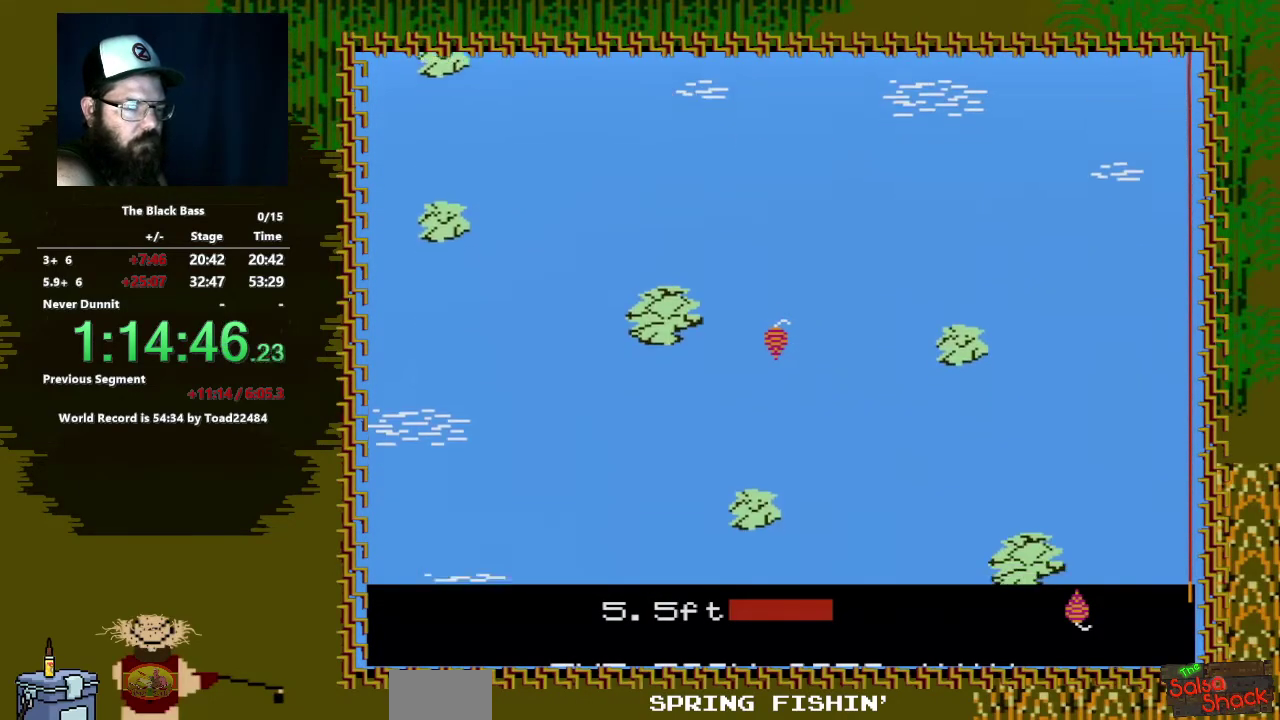
{"buttons": [], "events": []}
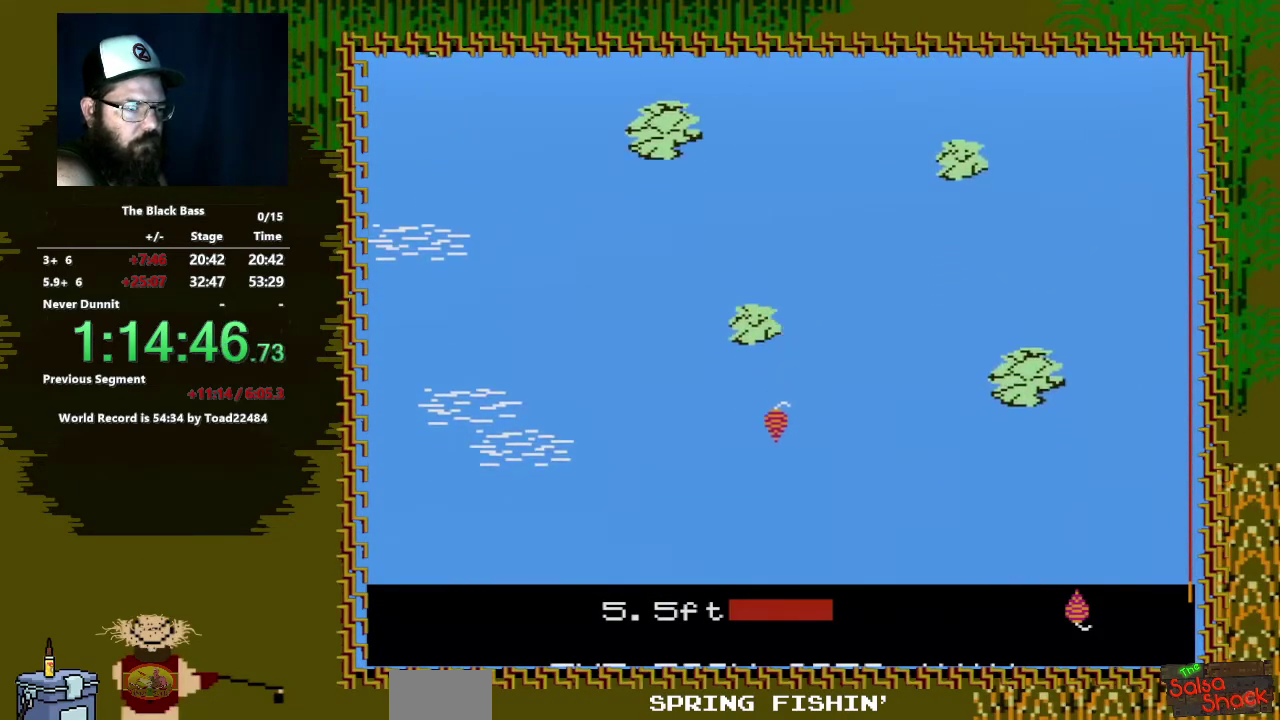
{"buttons": [], "events": []}
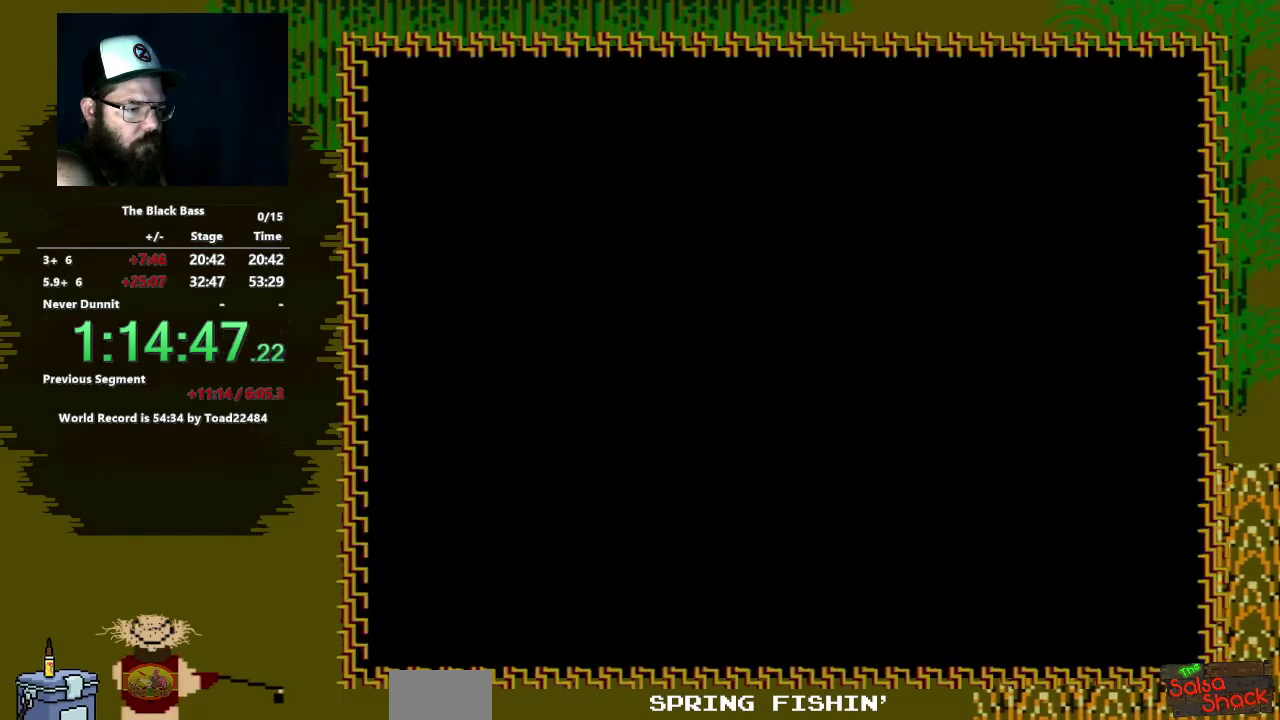
{"buttons": ["DPAD_UP"], "events": [[467, "DPAD_UP", "down"]]}
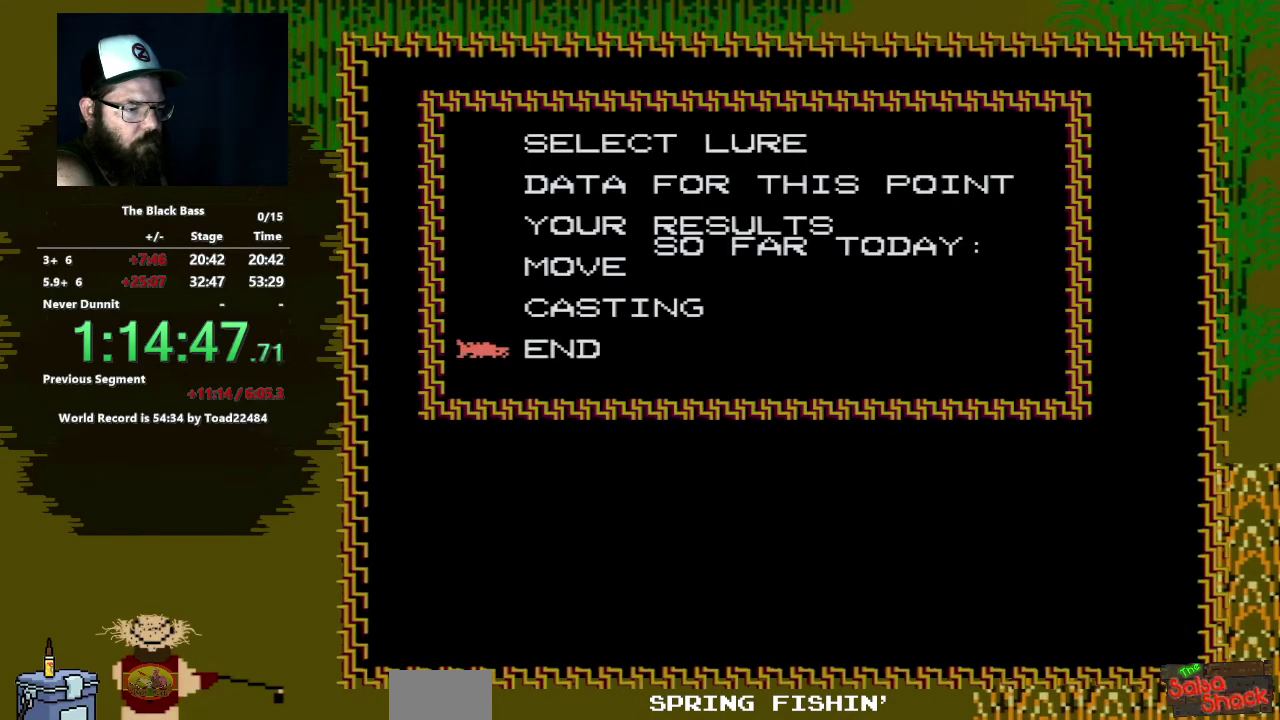
{"buttons": [], "events": [[100, "DPAD_UP", "up"], [183, "DPAD_UP", "down"], [250, "DPAD_UP", "up"]]}
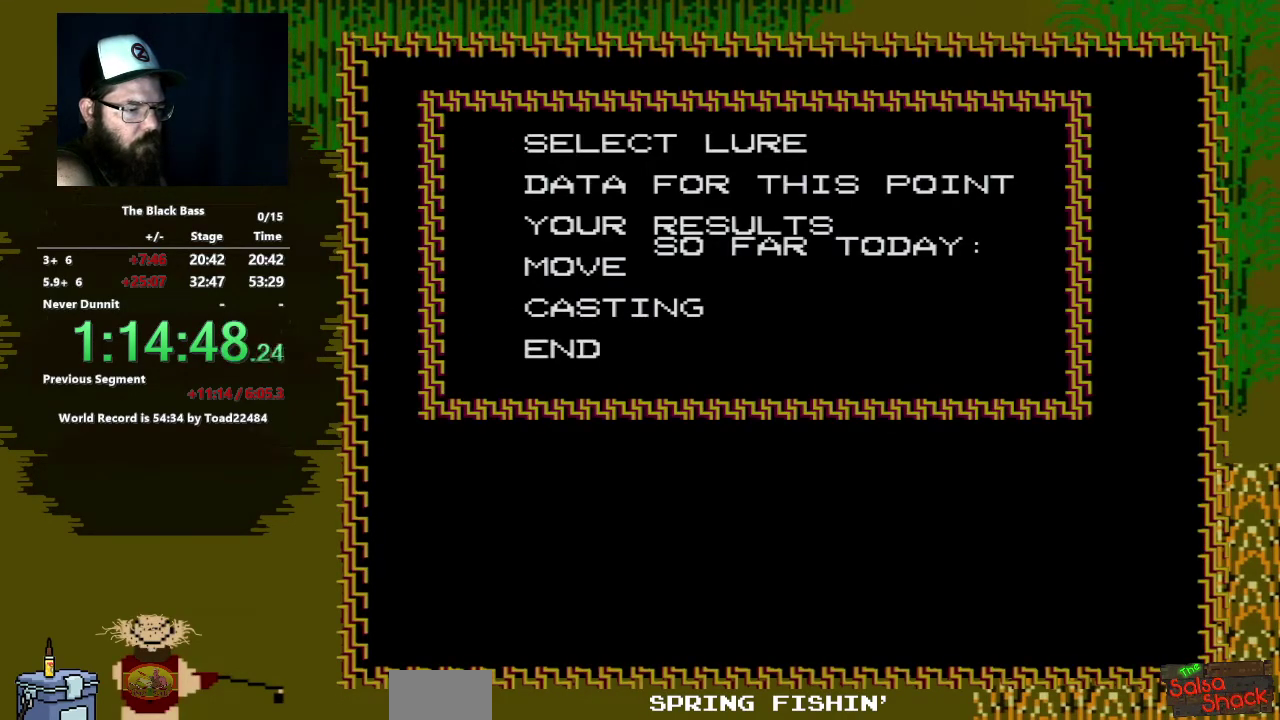
{"buttons": [], "events": [[200, "A", "down"], [400, "A", "up"]]}
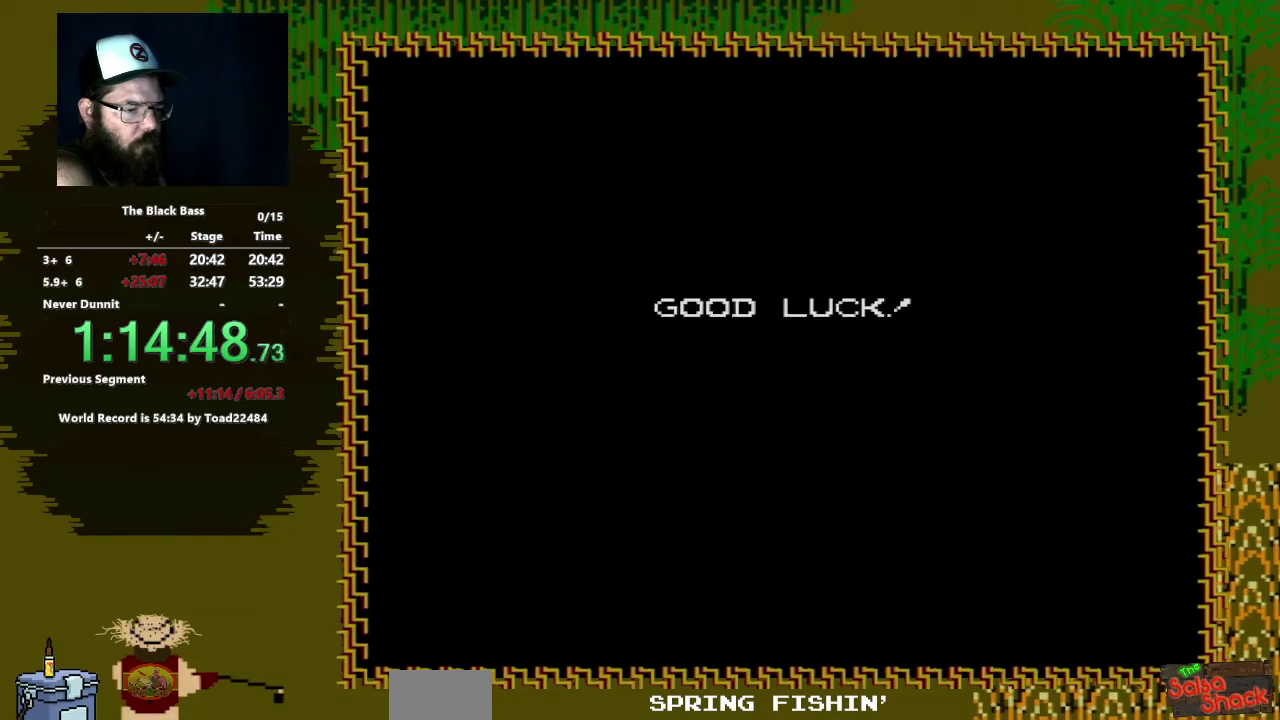
{"buttons": ["A"], "events": [[217, "A", "down"]]}
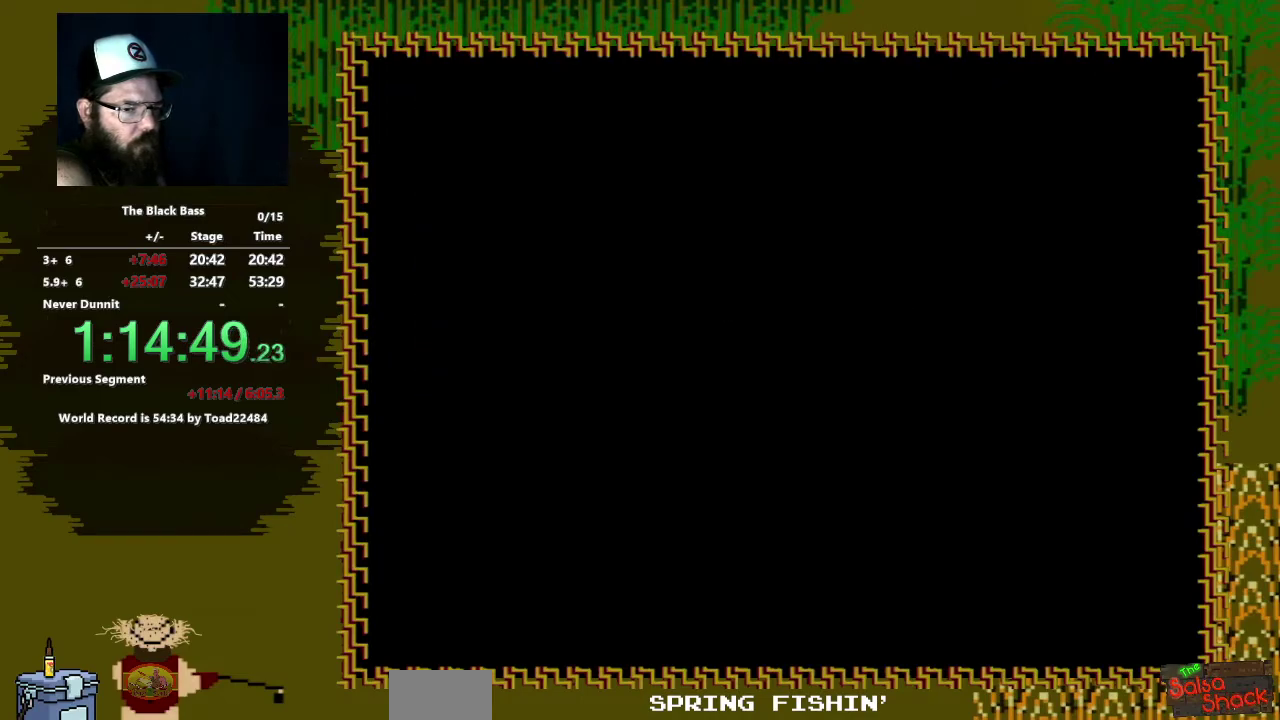
{"buttons": [], "events": [[417, "A", "up"]]}
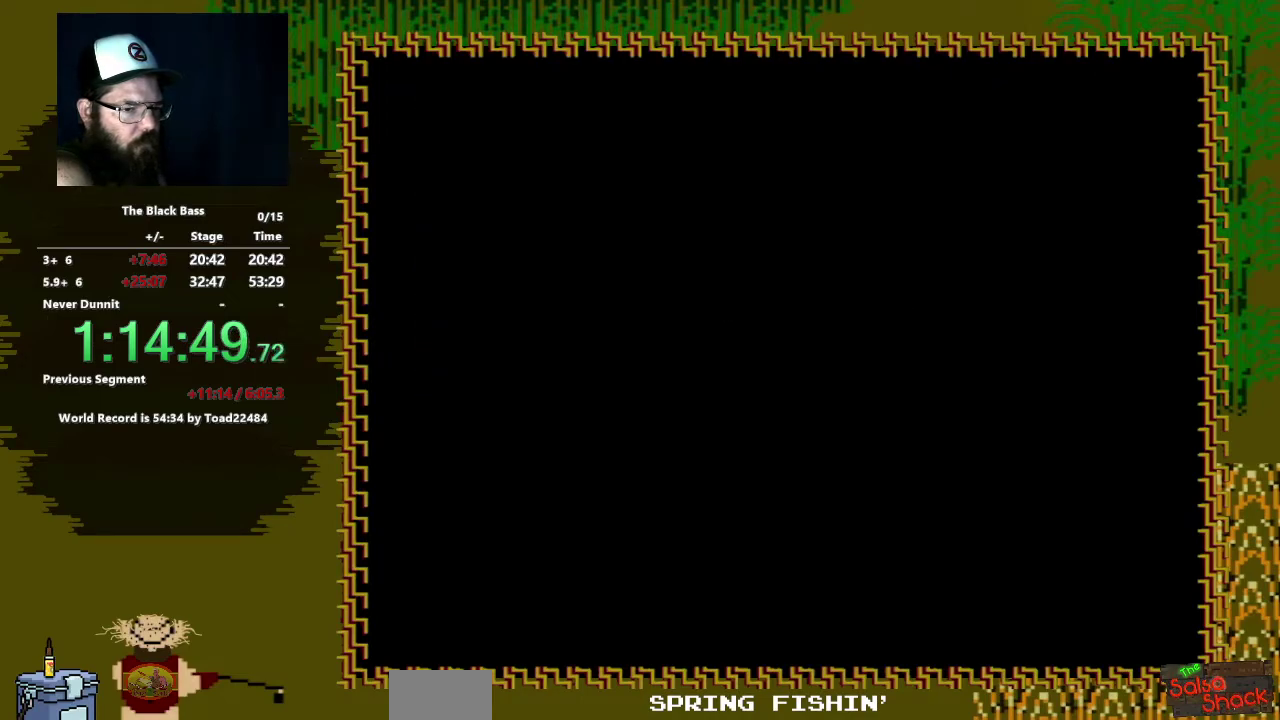
{"buttons": ["DPAD_RIGHT"], "events": [[467, "DPAD_RIGHT", "down"]]}
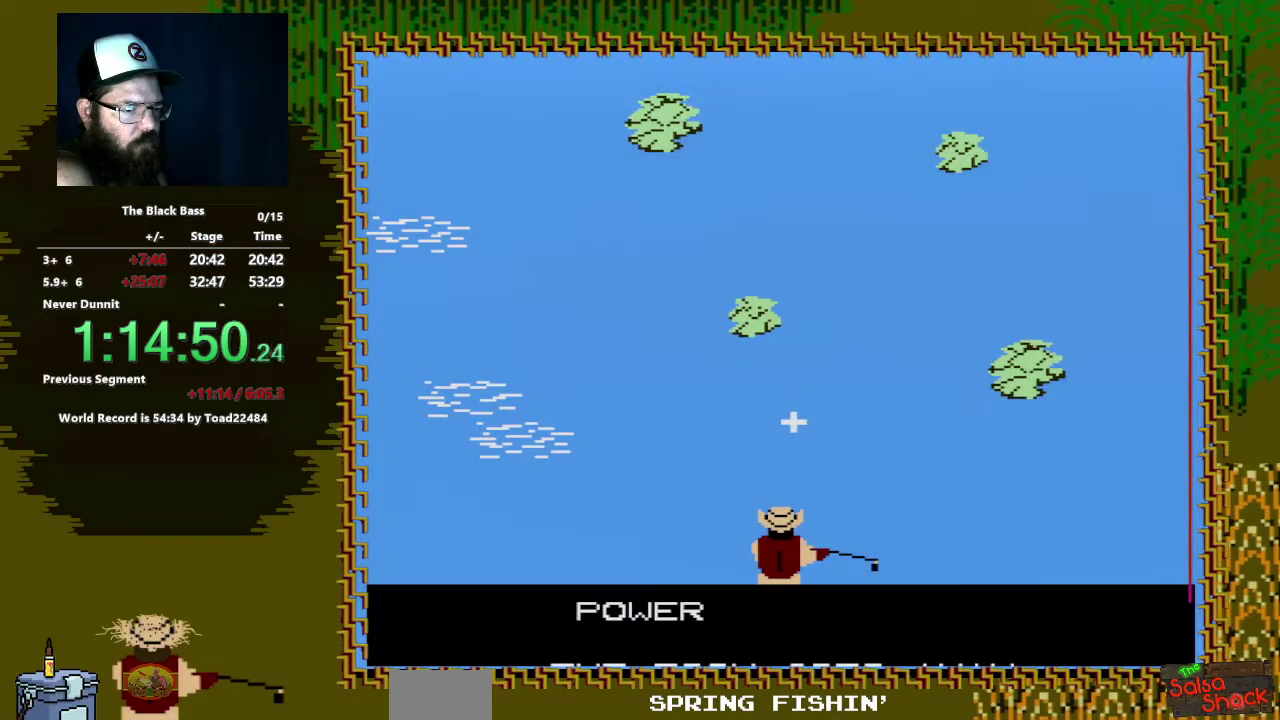
{"buttons": [], "events": [[100, "DPAD_RIGHT", "up"], [150, "A", "down"], [300, "A", "up"]]}
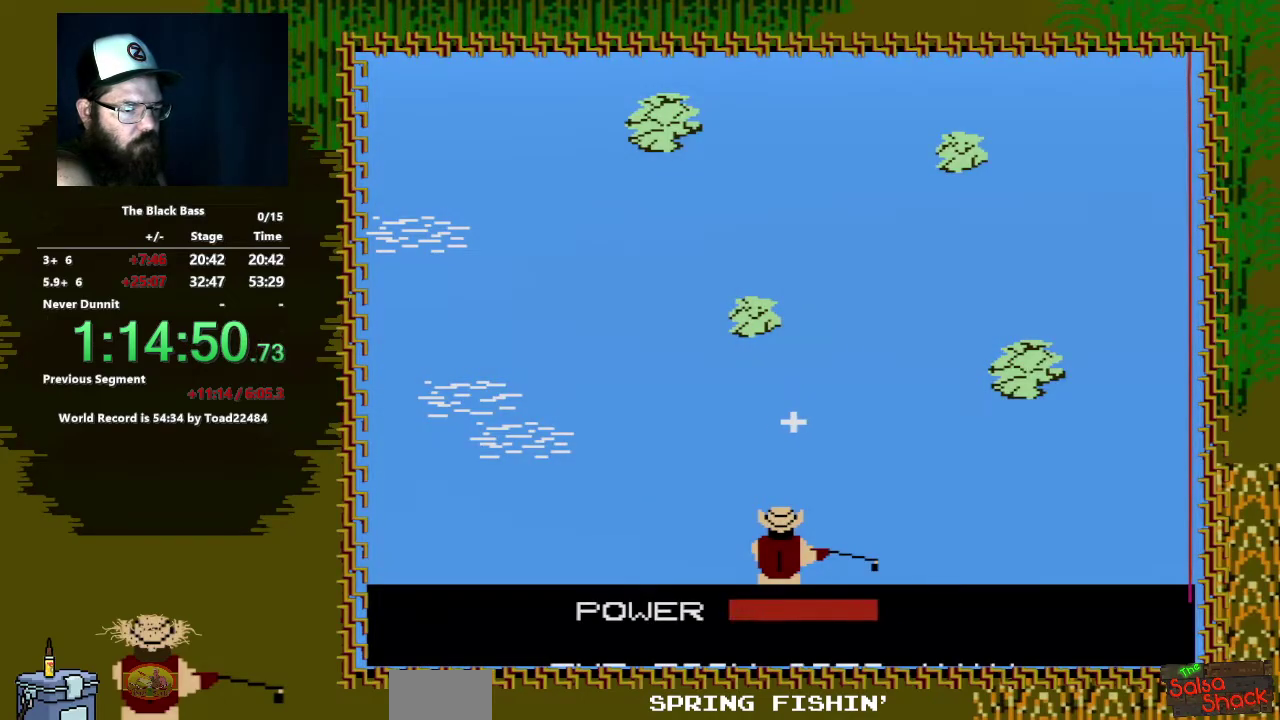
{"buttons": [], "events": [[233, "A", "down"], [400, "A", "up"]]}
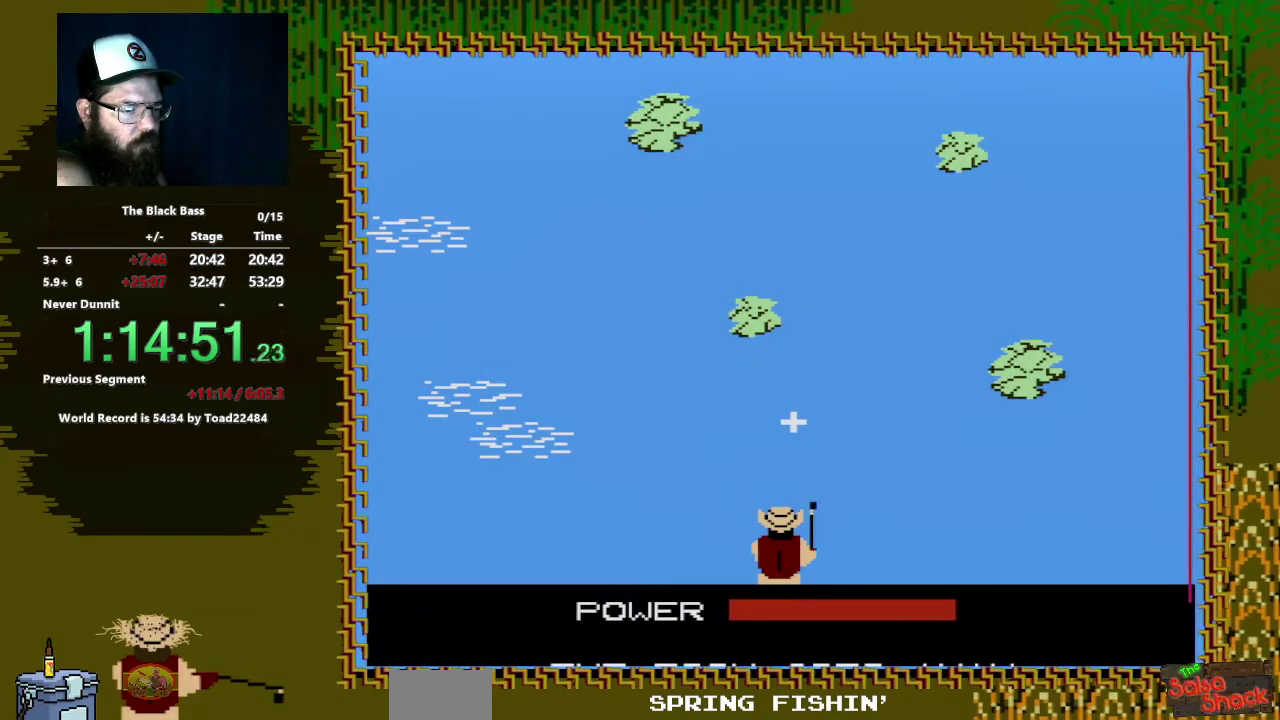
{"buttons": [], "events": []}
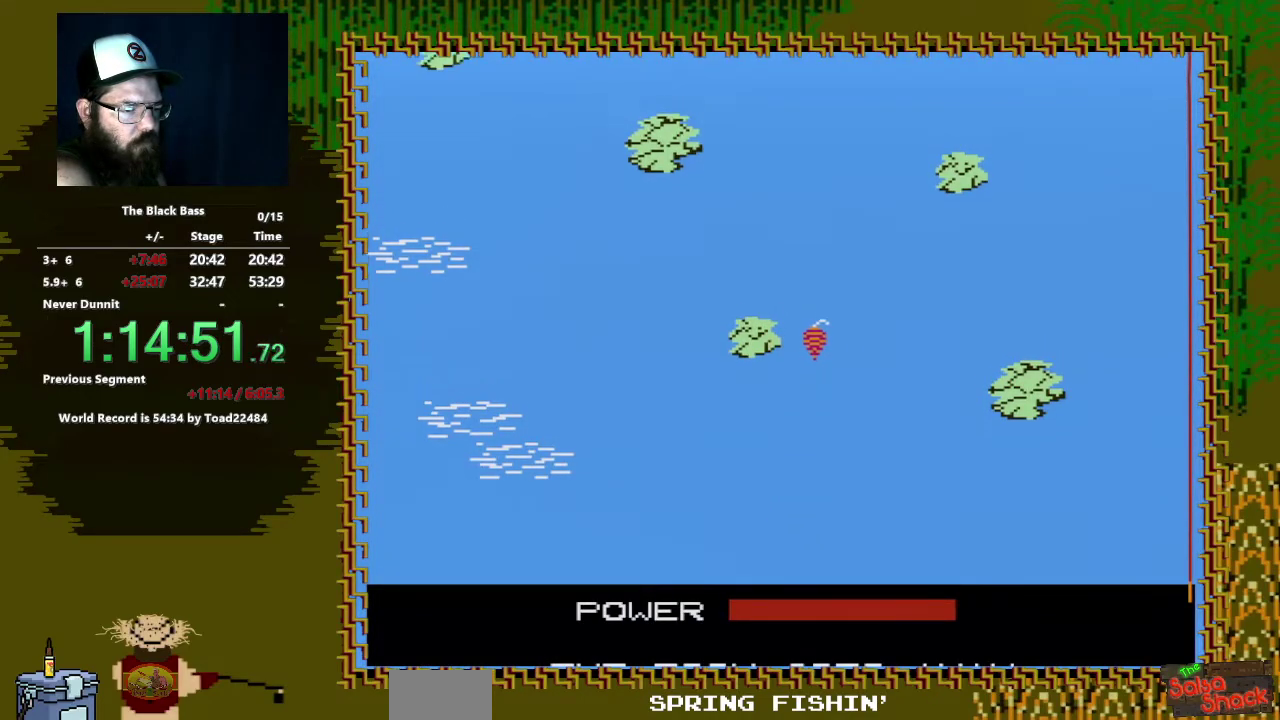
{"buttons": [], "events": []}
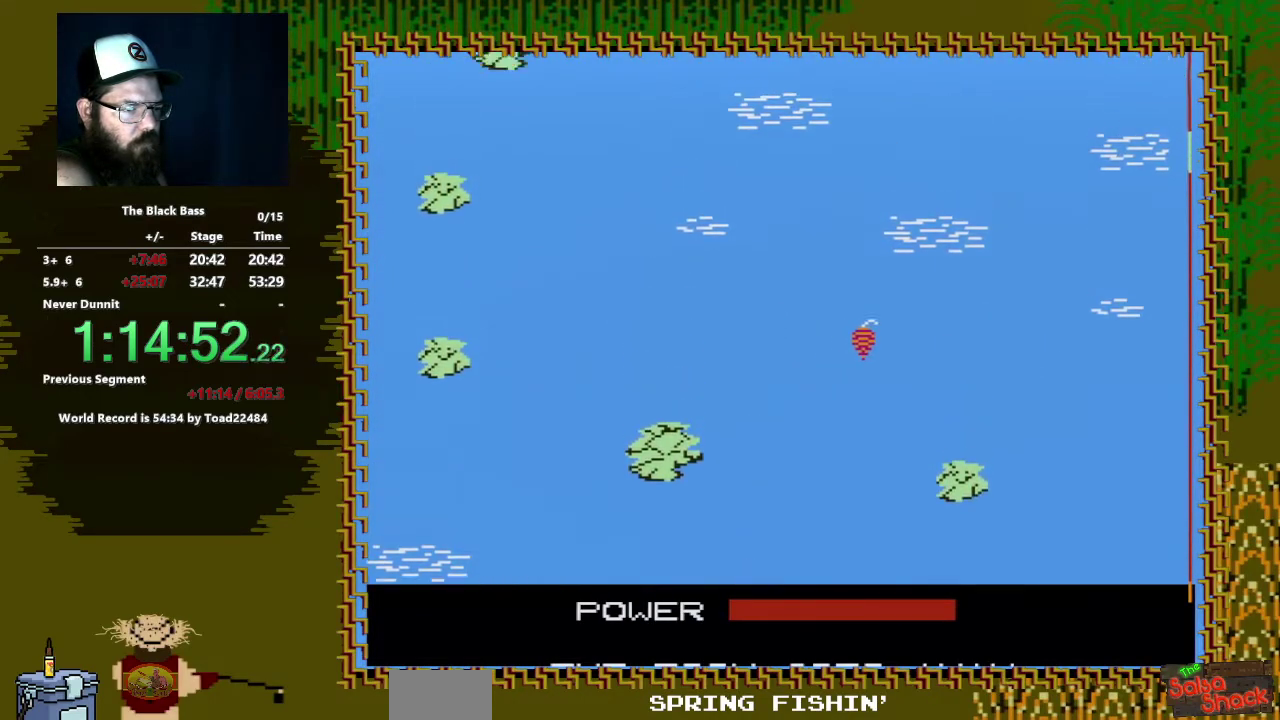
{"buttons": [], "events": []}
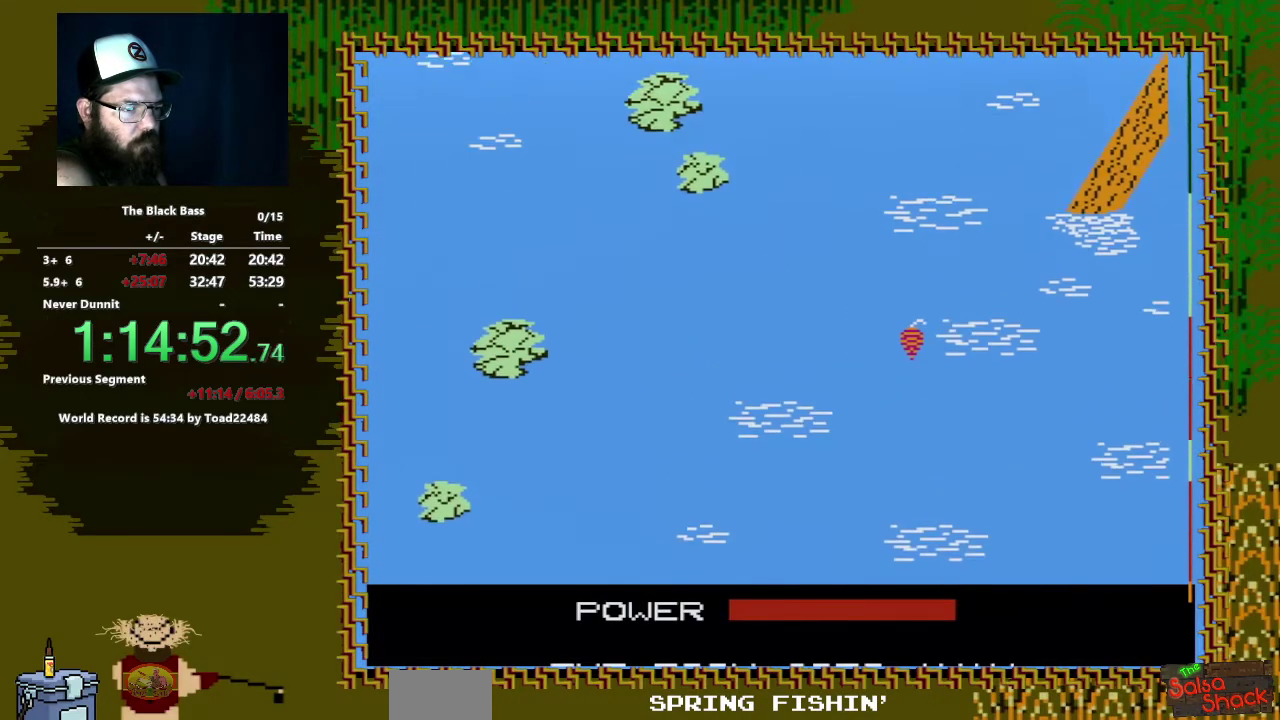
{"buttons": [], "events": []}
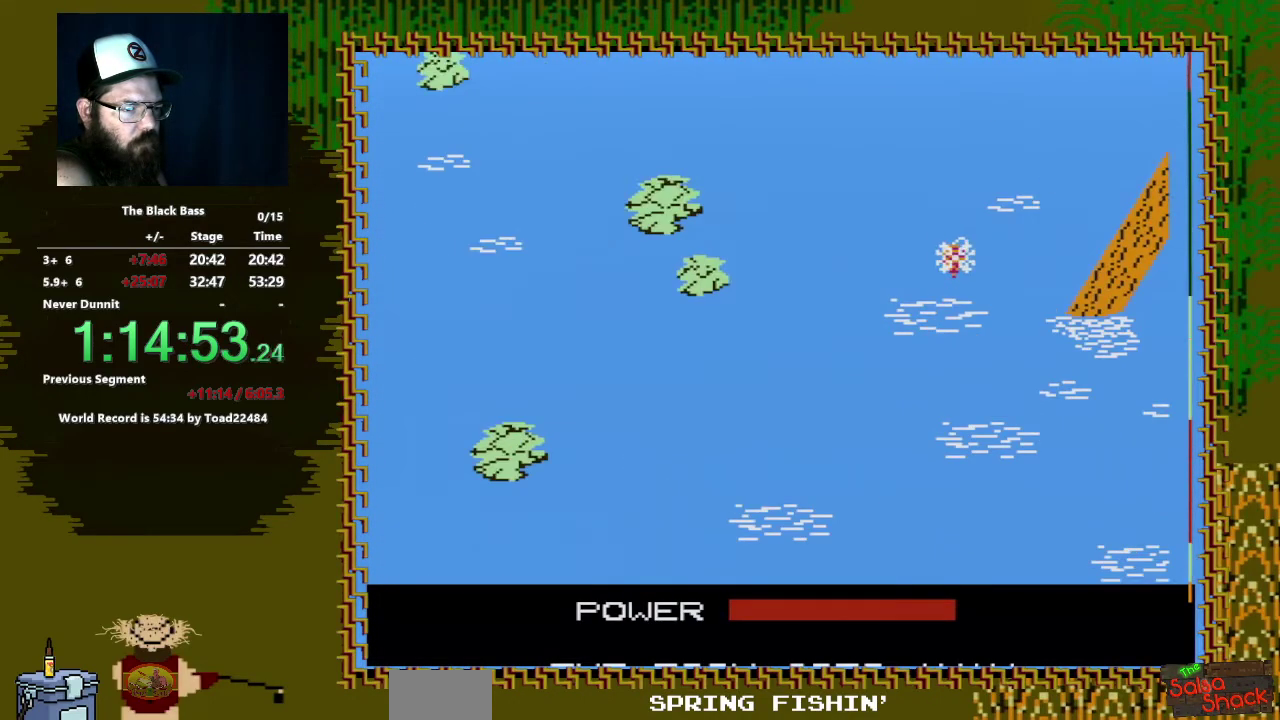
{"buttons": ["DPAD_LEFT"], "events": [[350, "DPAD_LEFT", "down"]]}
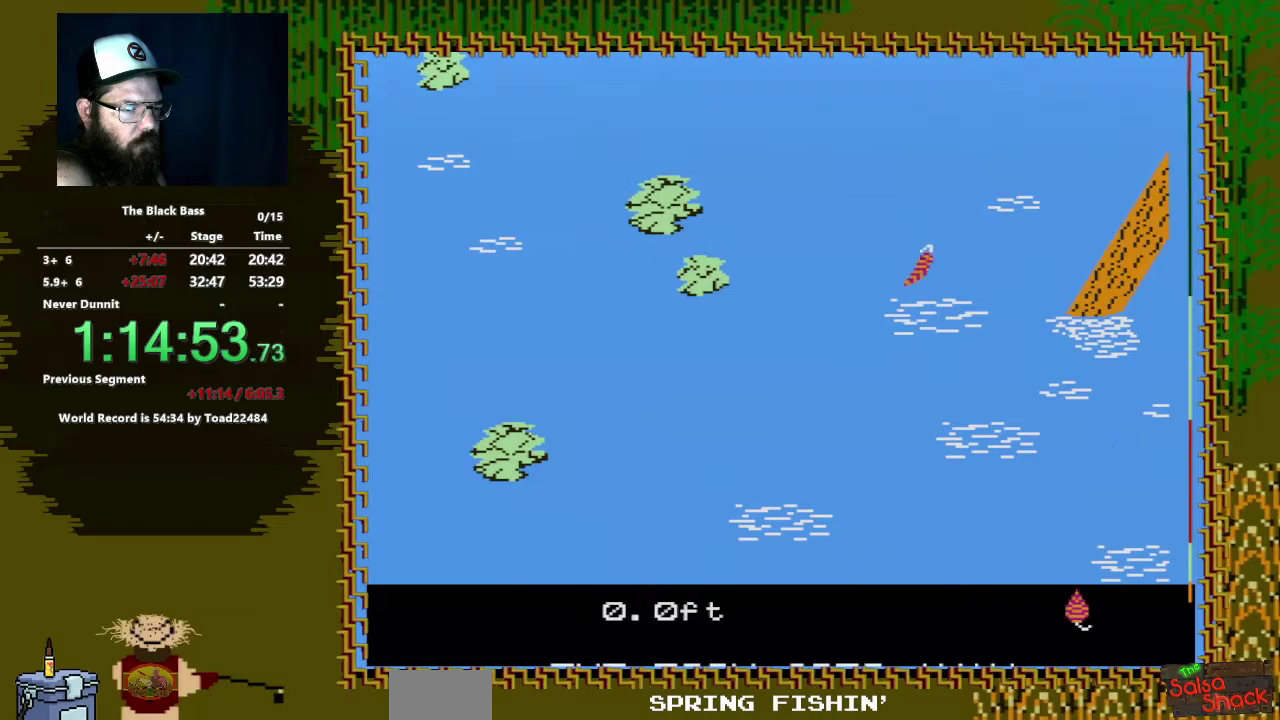
{"buttons": [], "events": [[350, "DPAD_LEFT", "up"]]}
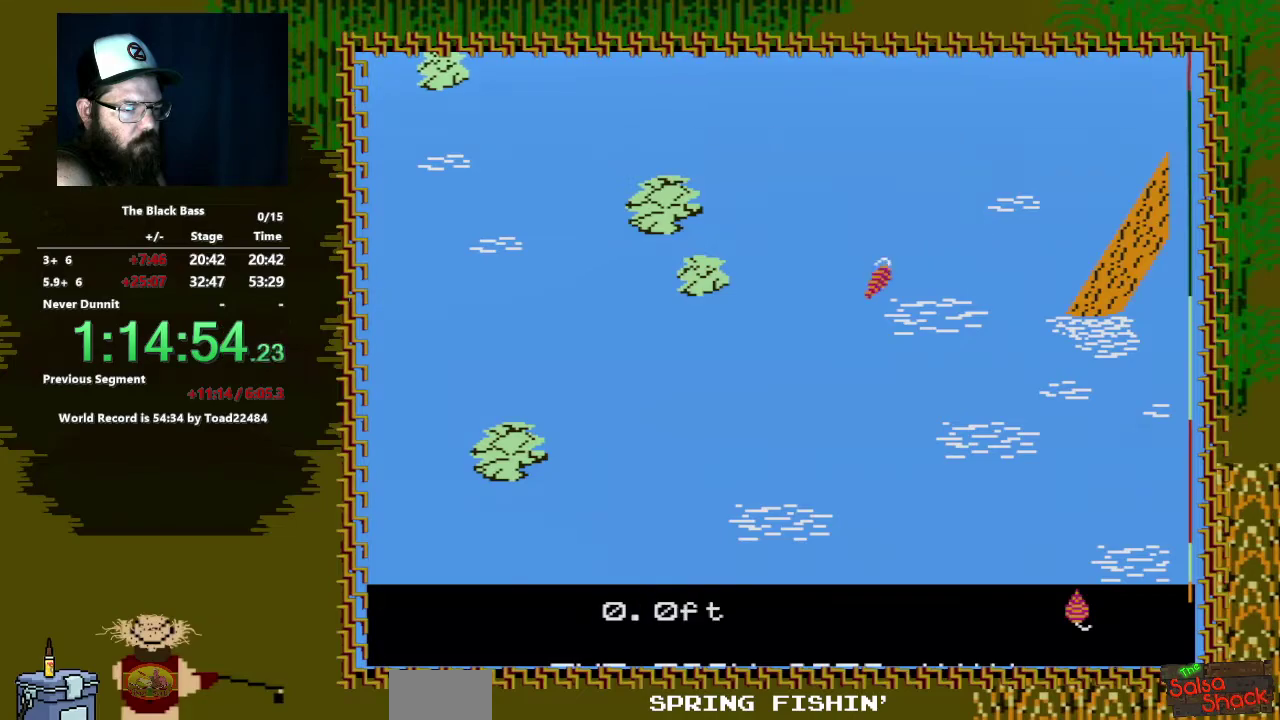
{"buttons": [], "events": []}
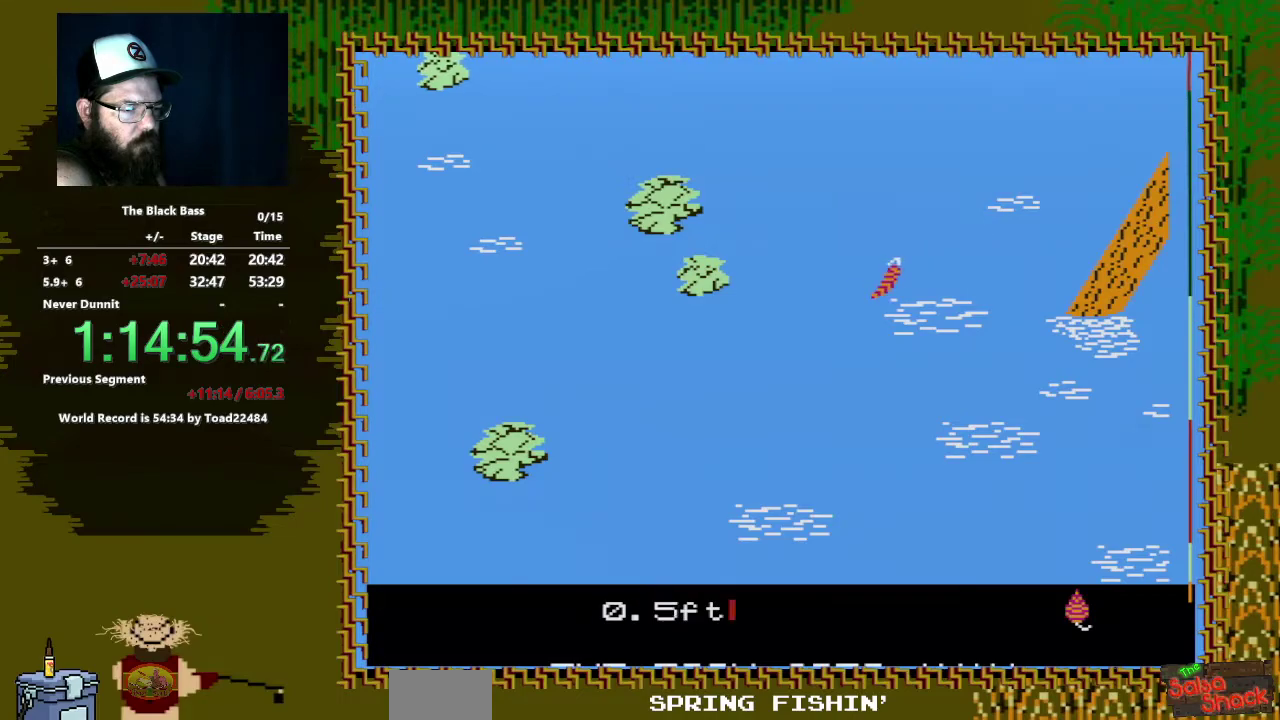
{"buttons": [], "events": []}
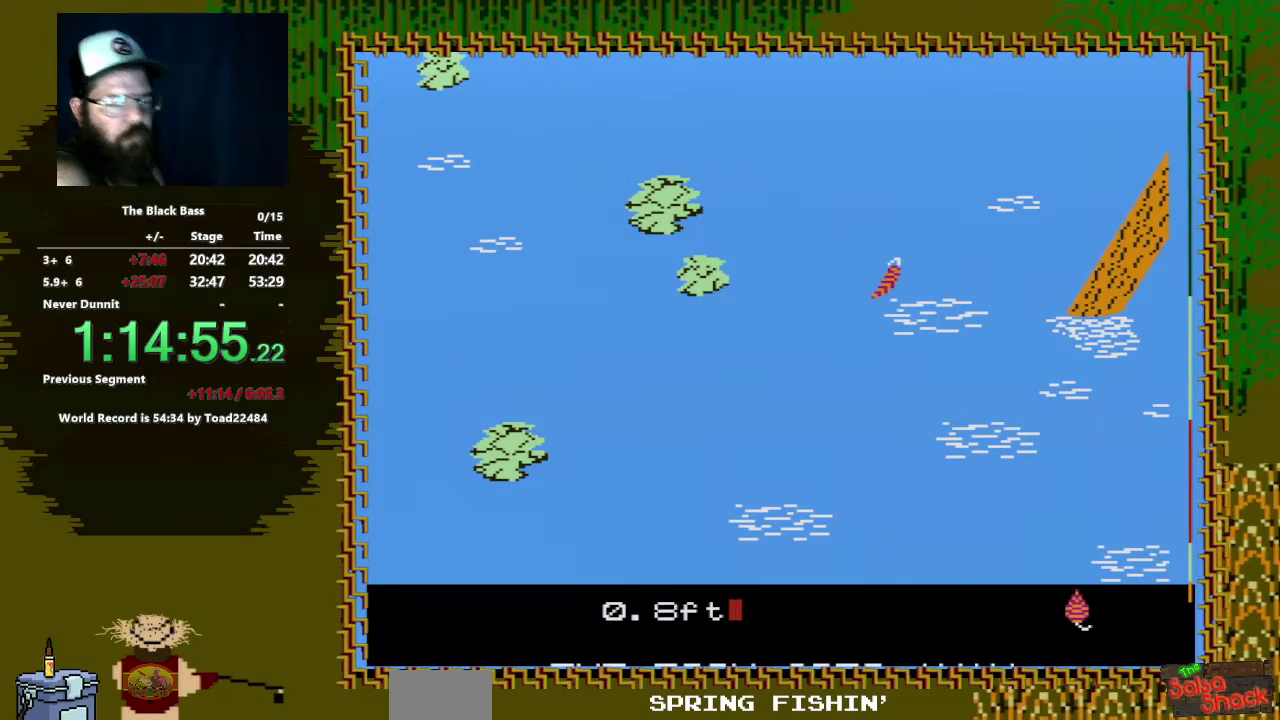
{"buttons": [], "events": []}
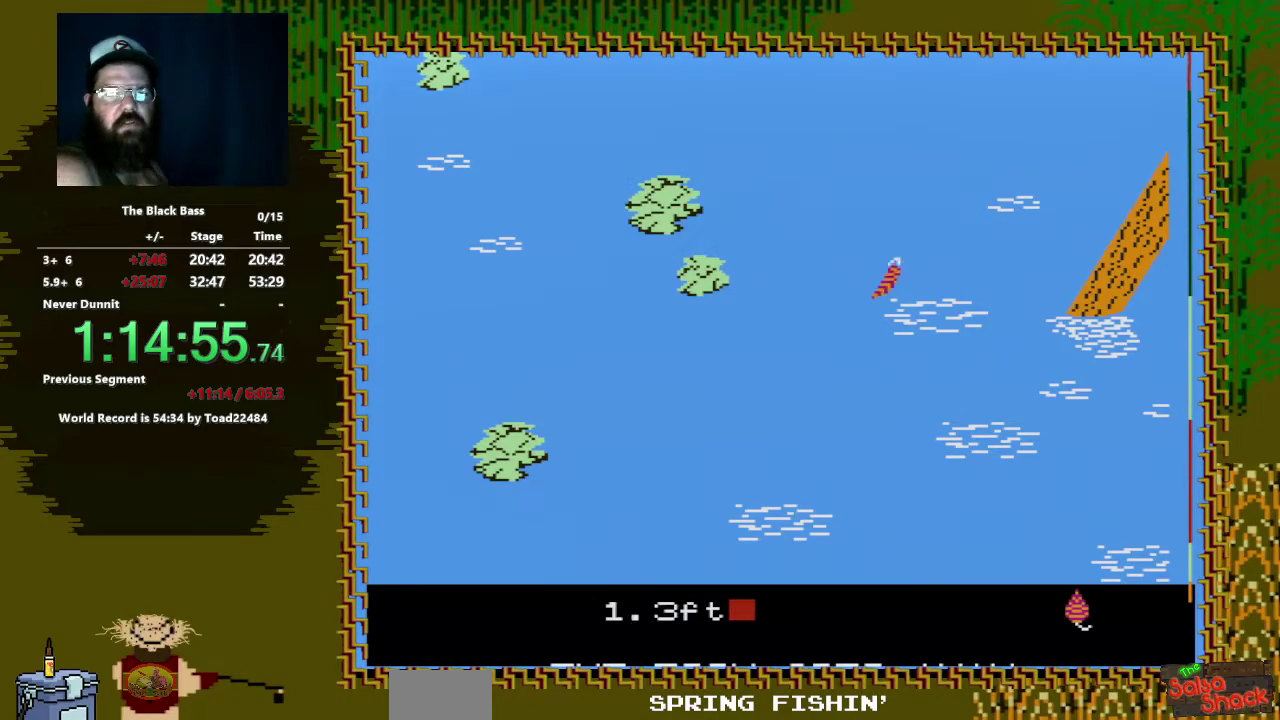
{"buttons": [], "events": []}
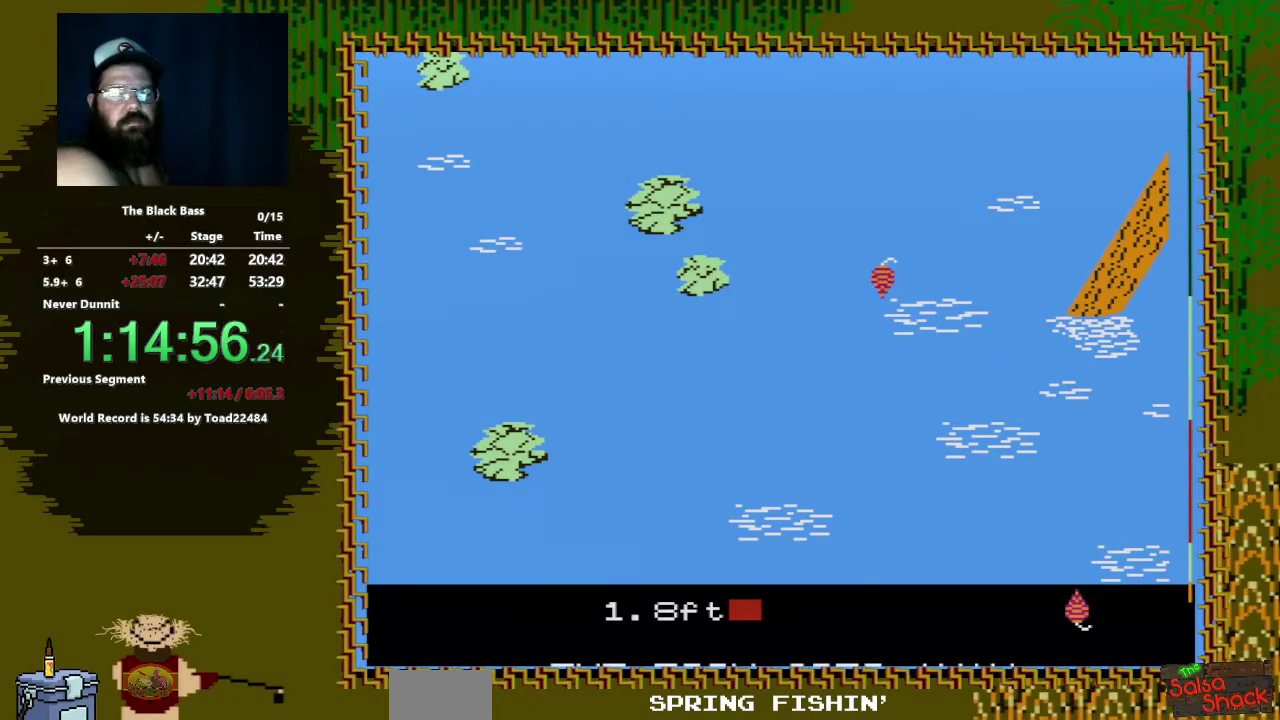
{"buttons": [], "events": []}
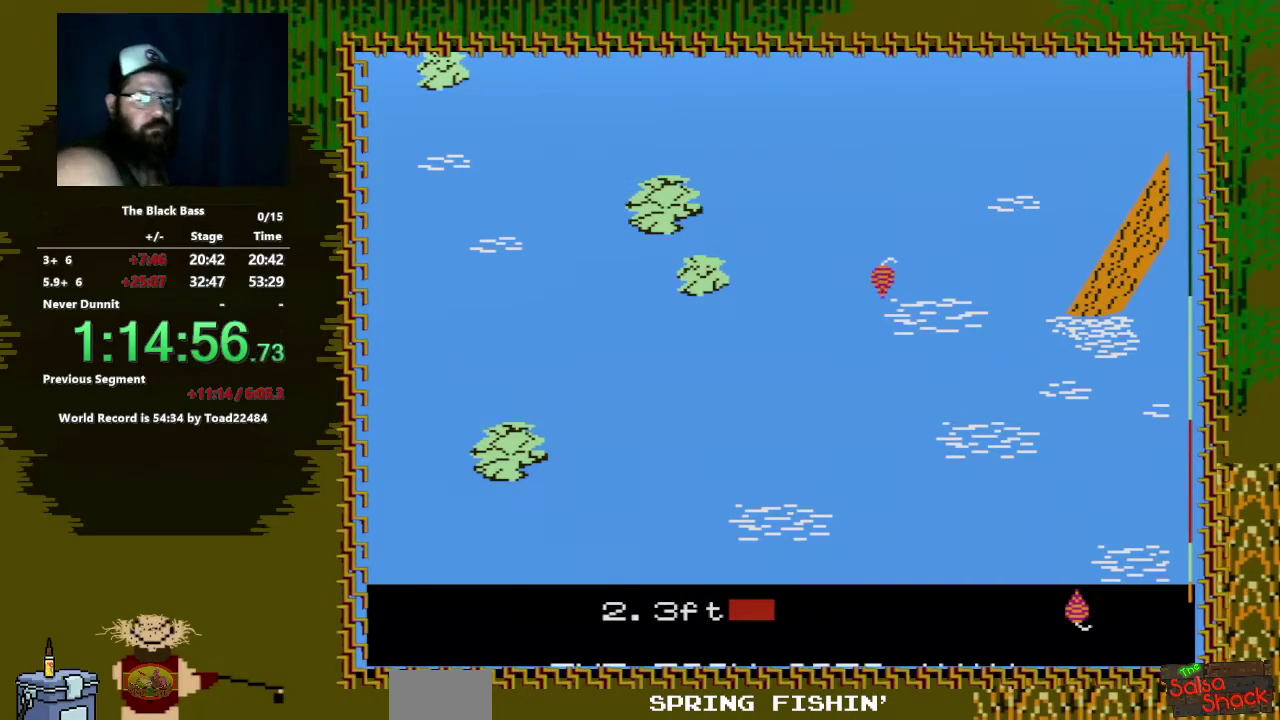
{"buttons": [], "events": []}
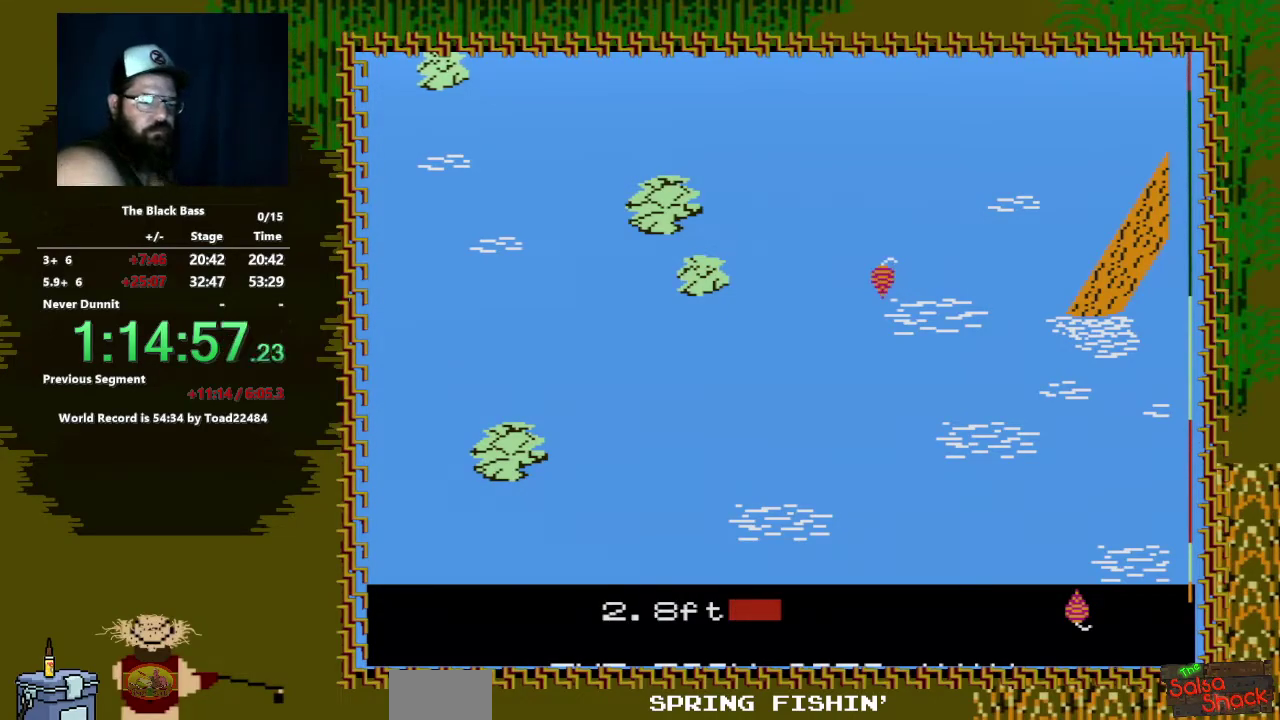
{"buttons": [], "events": []}
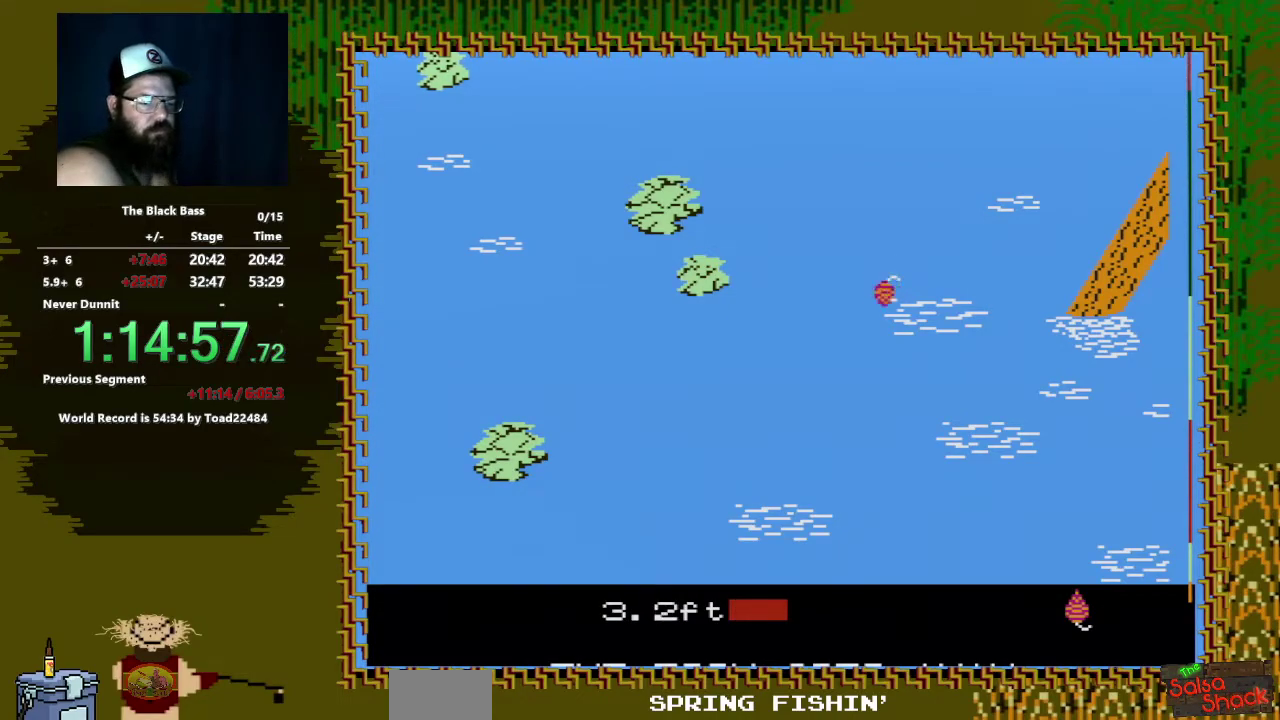
{"buttons": [], "events": []}
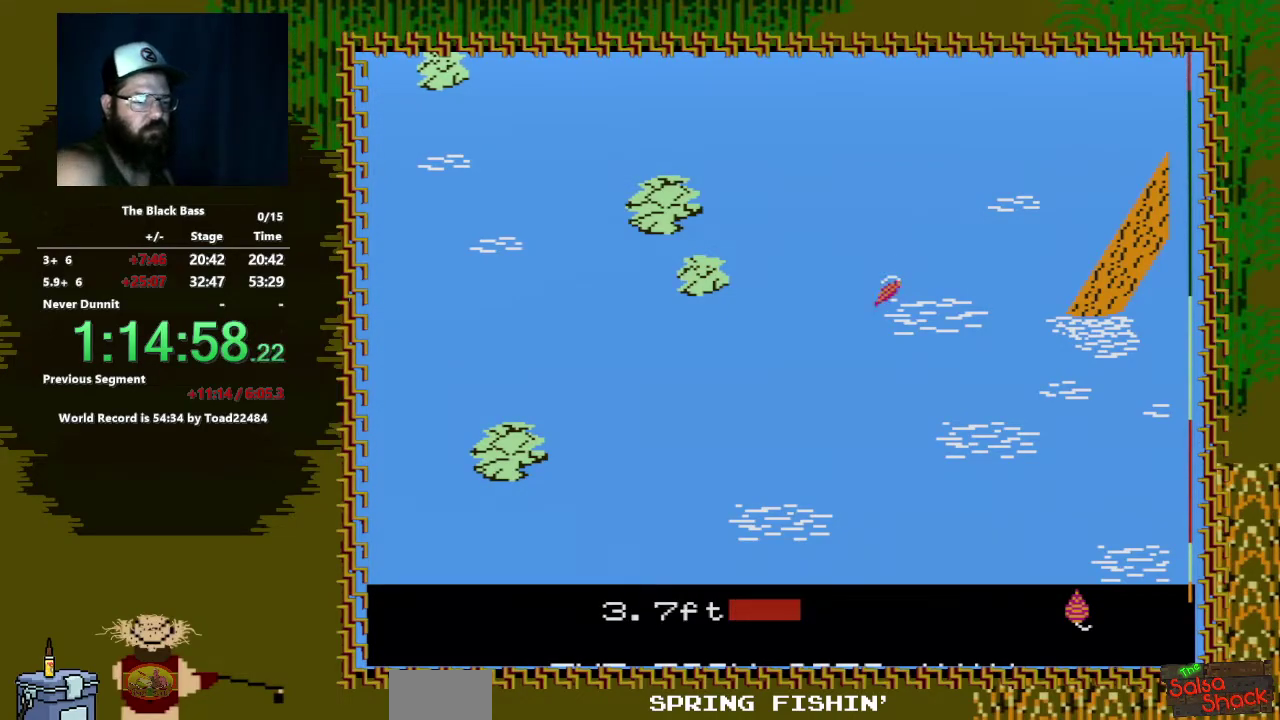
{"buttons": [], "events": []}
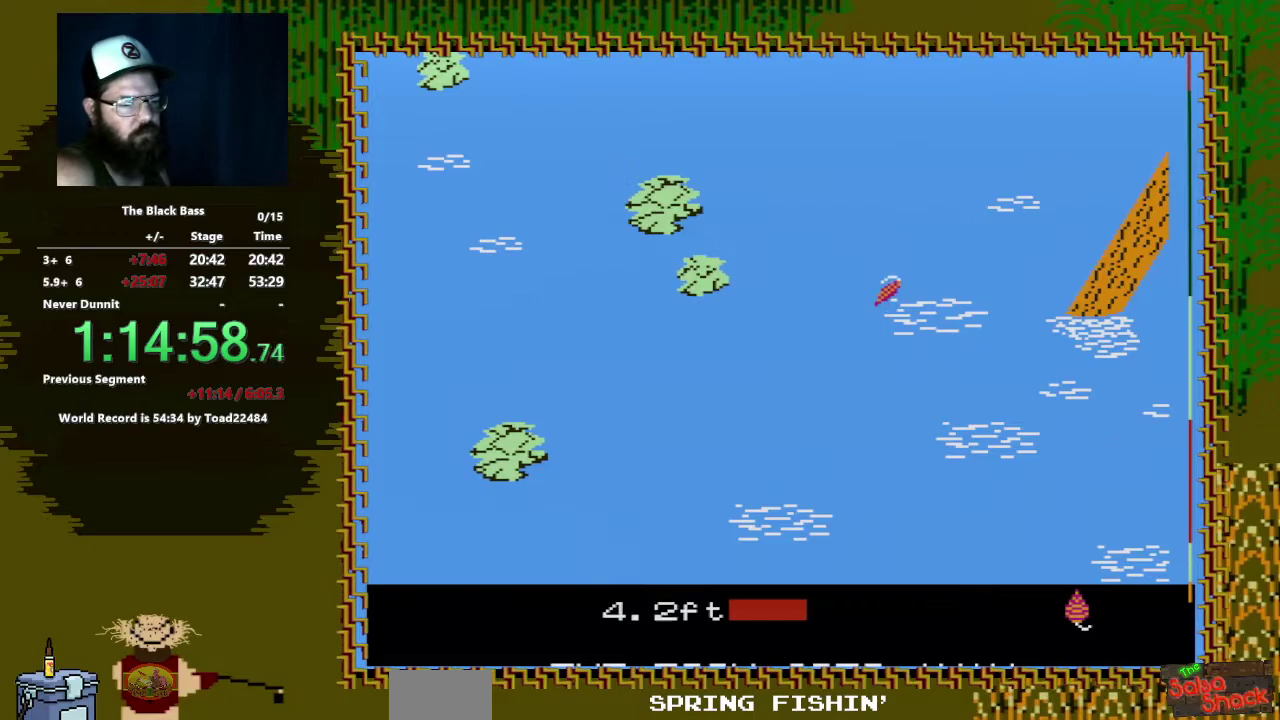
{"buttons": ["DPAD_LEFT"], "events": [[17, "DPAD_LEFT", "down"]]}
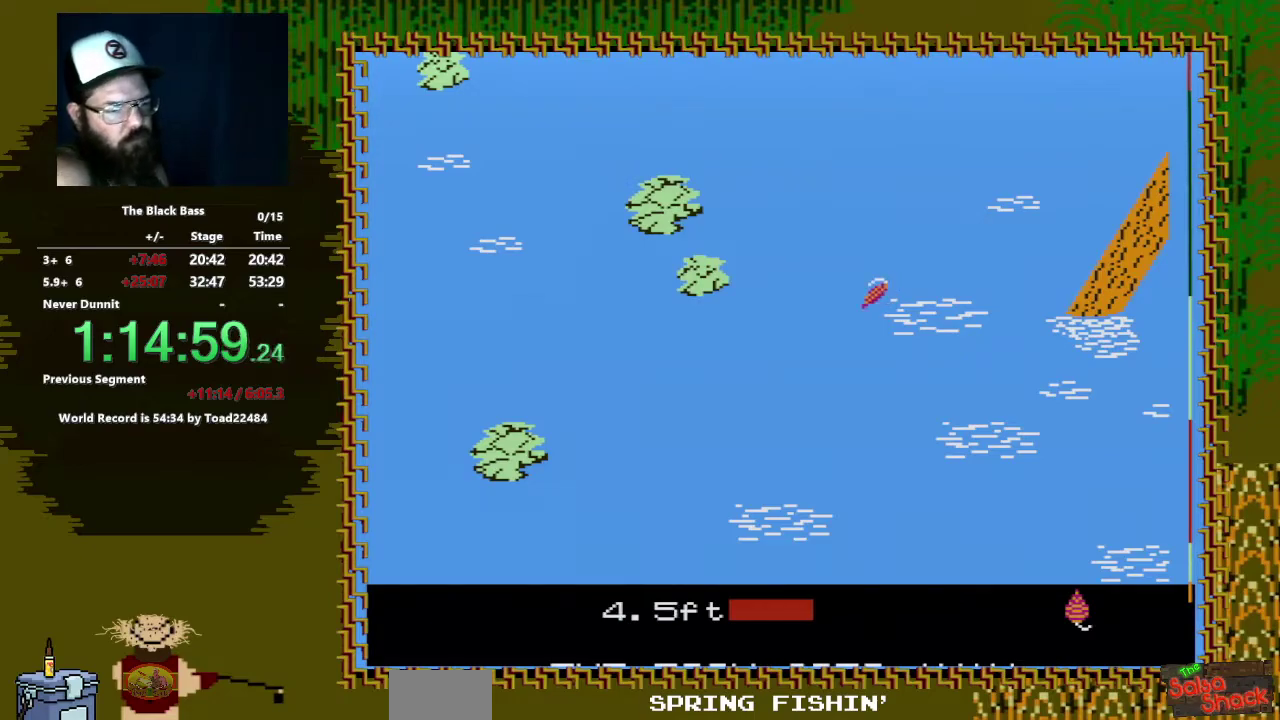
{"buttons": ["DPAD_RIGHT"], "events": [[67, "DPAD_LEFT", "up"], [300, "DPAD_RIGHT", "down"]]}
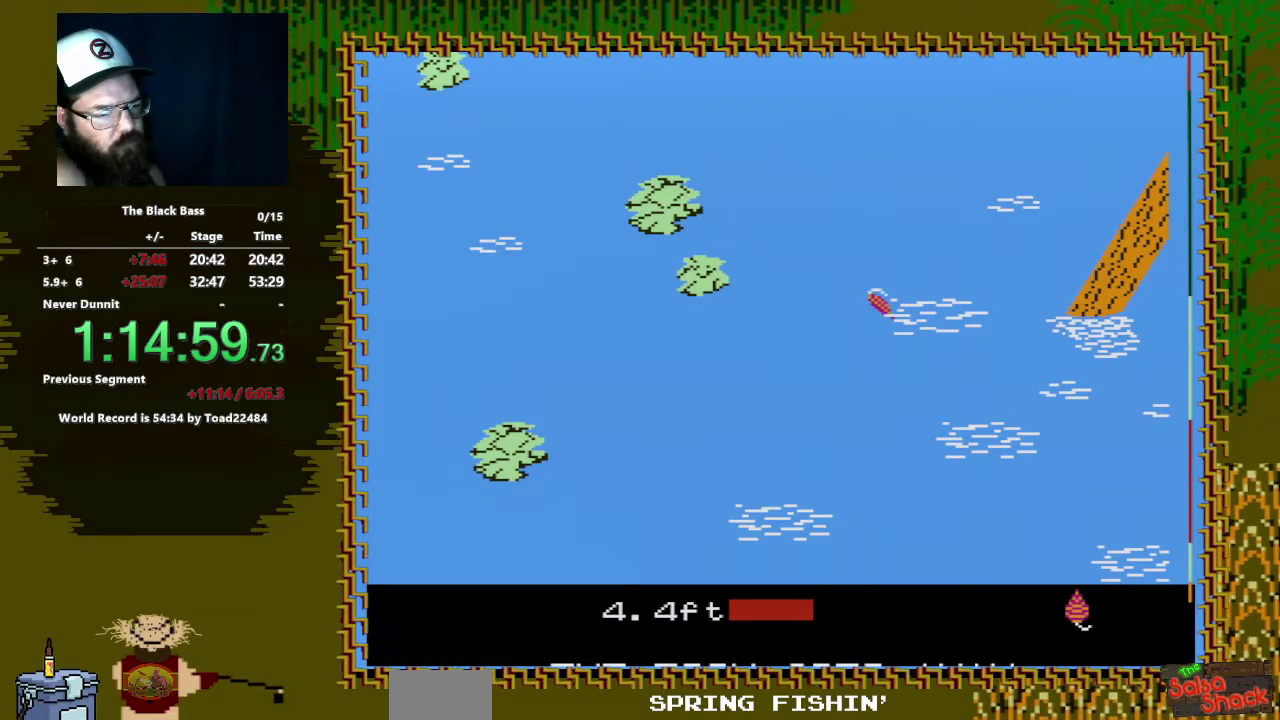
{"buttons": ["DPAD_UP"], "events": [[233, "DPAD_RIGHT", "up"], [433, "DPAD_UP", "down"]]}
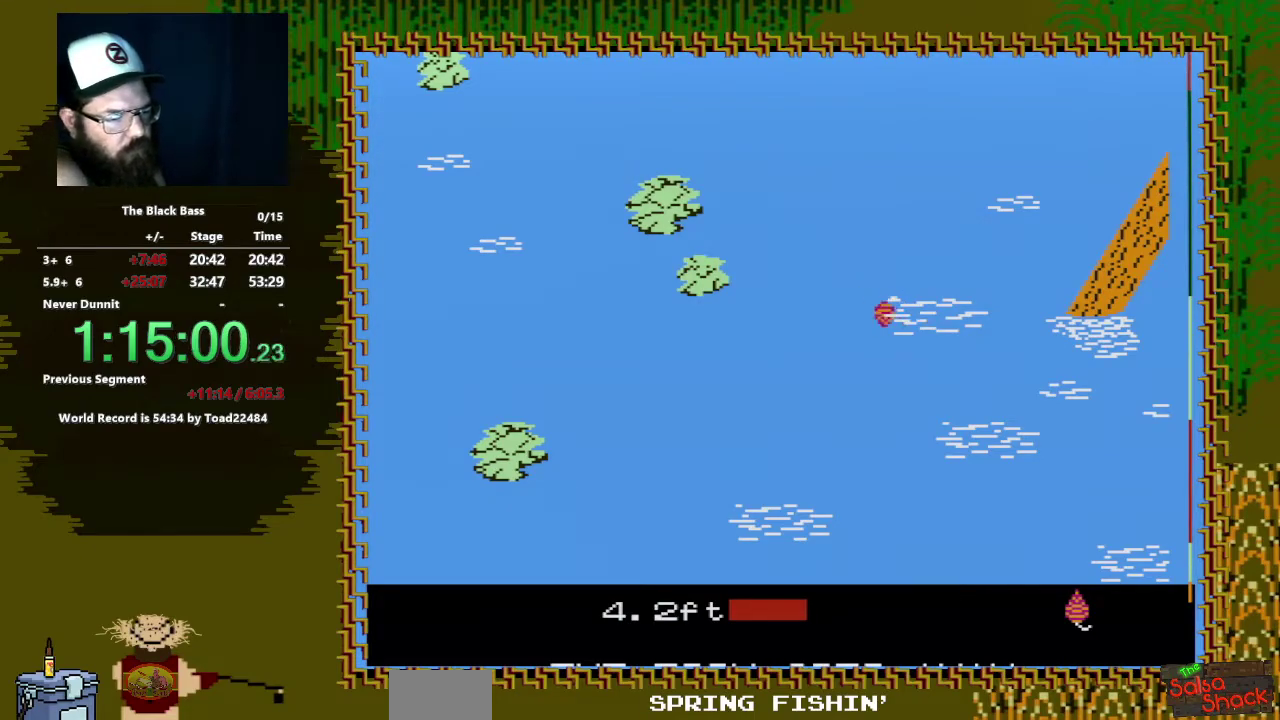
{"buttons": [], "events": [[267, "DPAD_UP", "up"]]}